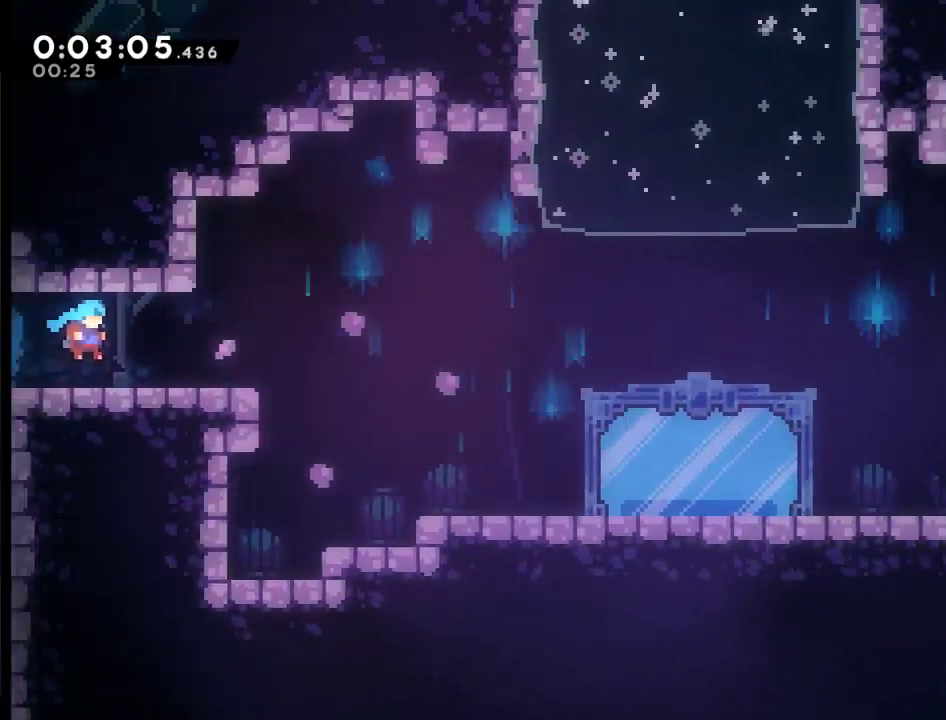
Gameplay with a controller (Xbox layout); each line is a JSON object with the inputs held at the frame after it. "events" lists button and stick changes between this image and that frame as [ms after this image, input, new state], when the widget could be followed in between.
{"buttons": ["A", "DPAD_RIGHT"], "left_stick": "center", "right_stick": "center"}
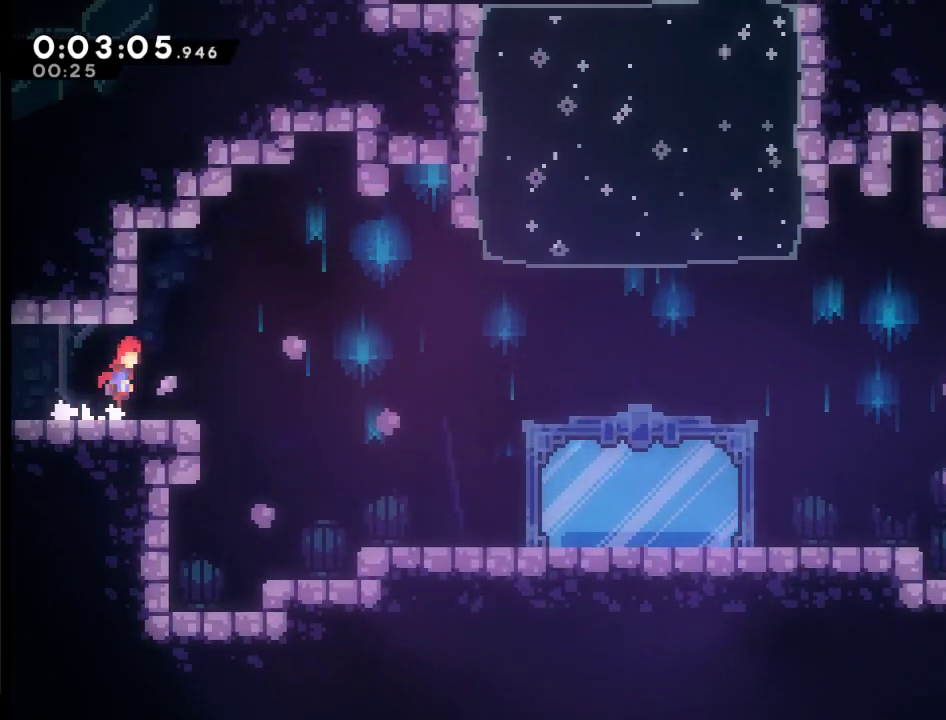
{"buttons": ["DPAD_DOWN", "DPAD_RIGHT"], "left_stick": "center", "right_stick": "center", "events": [[167, "X", "down"], [233, "DPAD_DOWN", "down"], [267, "A", "up"], [333, "X", "up"]]}
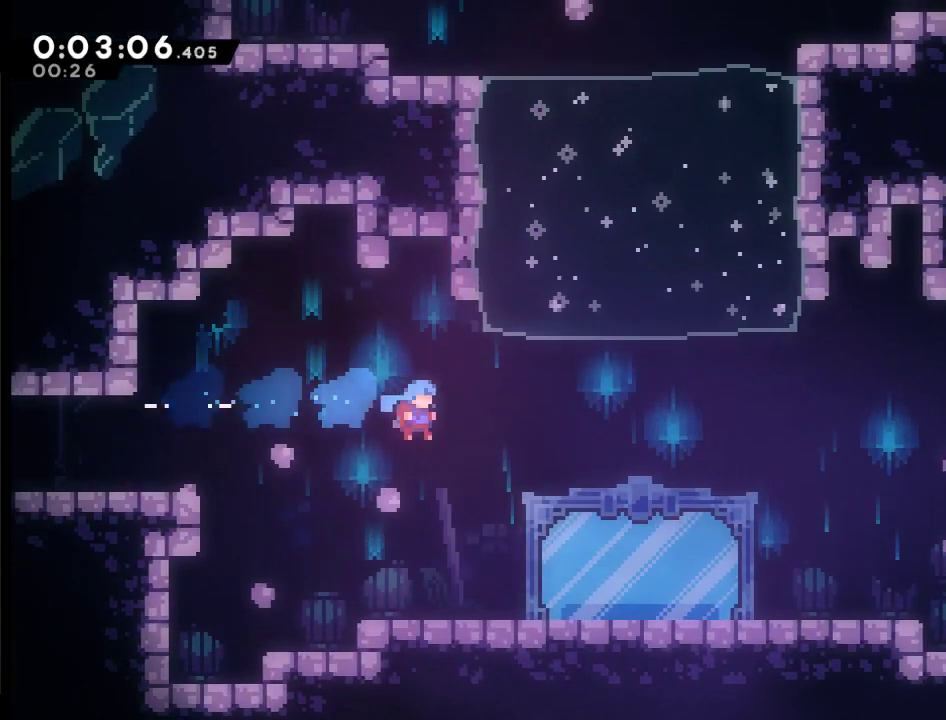
{"buttons": ["A", "X", "DPAD_DOWN", "DPAD_RIGHT"], "left_stick": "center", "right_stick": "center", "events": [[333, "A", "down"], [333, "X", "down"]]}
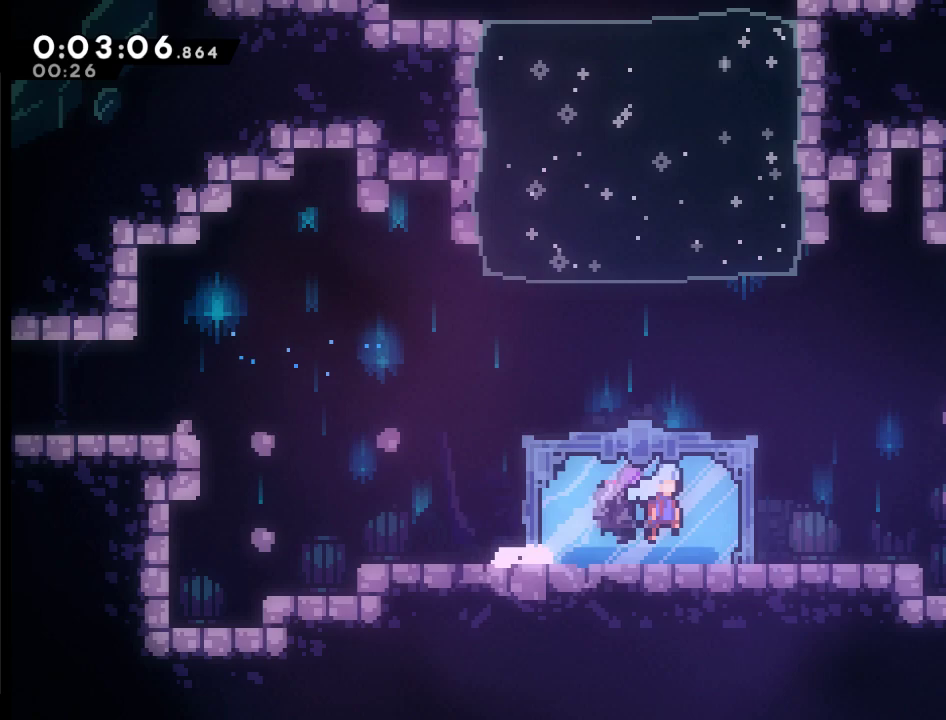
{"buttons": [], "left_stick": "center", "right_stick": "center", "events": [[33, "A", "up"], [33, "X", "up"], [133, "DPAD_RIGHT", "up"], [167, "DPAD_DOWN", "up"], [267, "DPAD_DOWN", "down"], [267, "START", "down"], [367, "START", "up"], [467, "DPAD_DOWN", "up"]]}
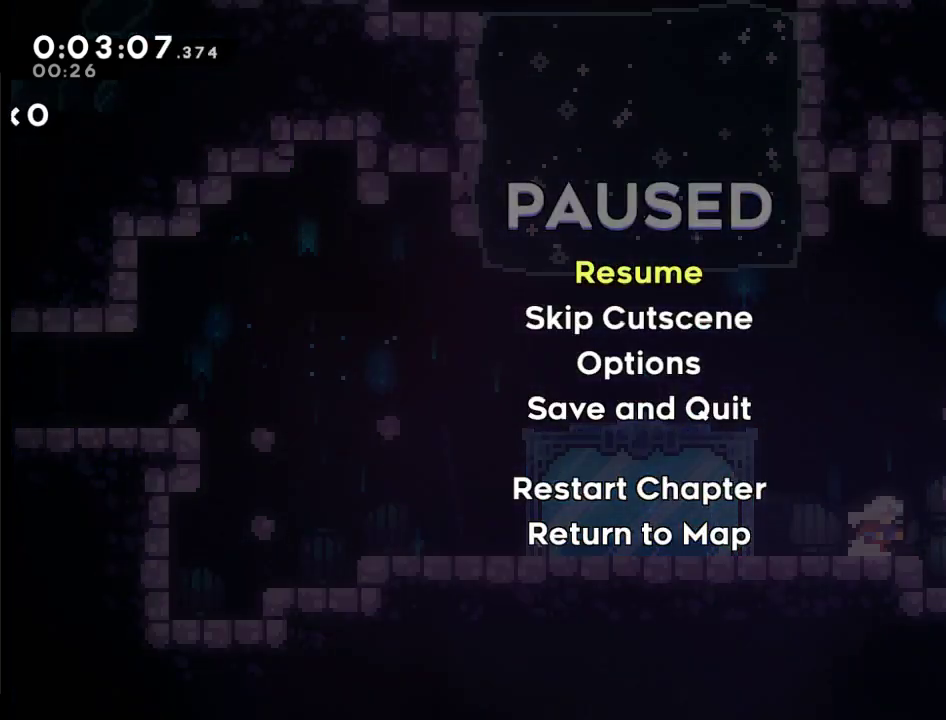
{"buttons": ["DPAD_DOWN", "DPAD_LEFT"], "left_stick": "center", "right_stick": "center", "events": [[33, "A", "down"], [67, "DPAD_DOWN", "down"], [67, "DPAD_LEFT", "down"], [133, "A", "up"], [133, "DPAD_DOWN", "up"], [467, "DPAD_DOWN", "down"]]}
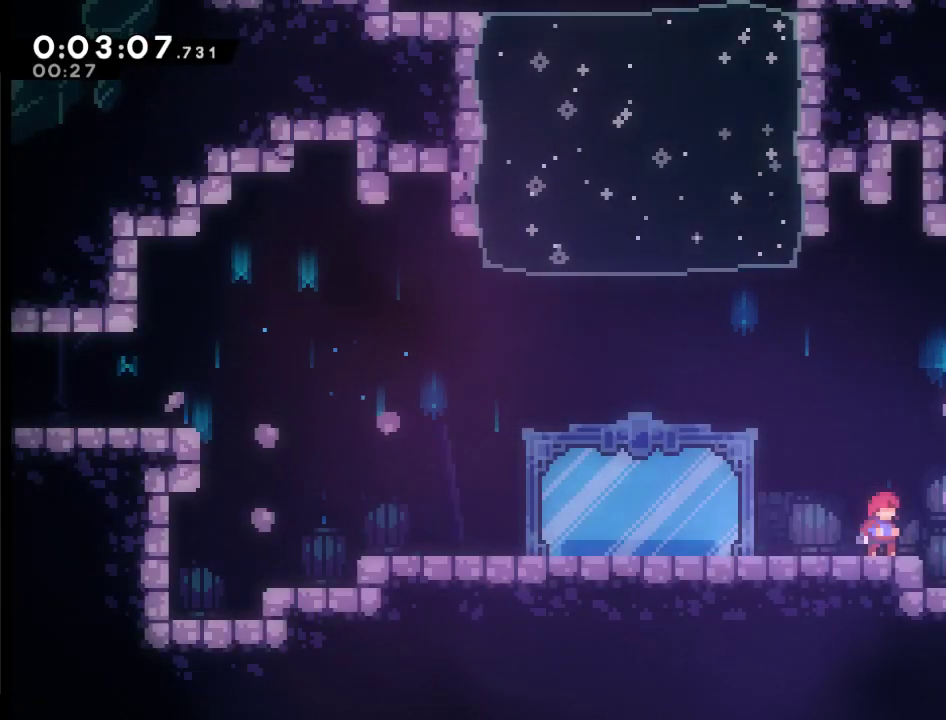
{"buttons": [], "left_stick": "center", "right_stick": "center", "events": [[33, "DPAD_DOWN", "up"], [33, "DPAD_LEFT", "up"], [100, "DPAD_DOWN", "down"], [200, "DPAD_DOWN", "up"], [200, "START", "down"], [267, "START", "up"], [433, "DPAD_DOWN", "down"], [500, "DPAD_DOWN", "up"]]}
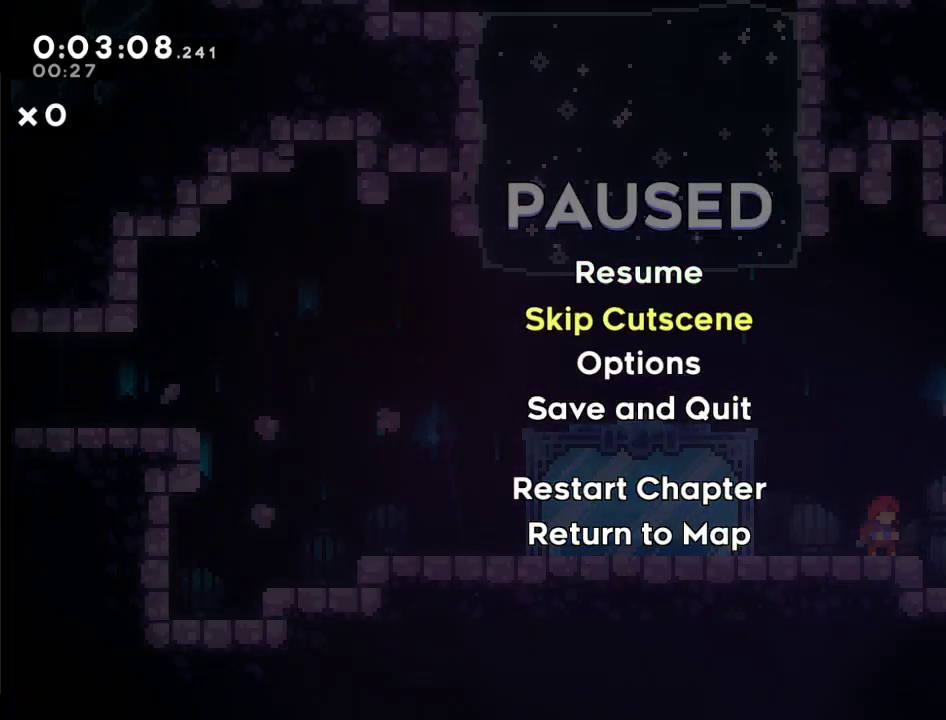
{"buttons": ["DPAD_LEFT"], "left_stick": "center", "right_stick": "center", "events": [[100, "A", "down"], [167, "DPAD_LEFT", "down"], [200, "A", "up"]]}
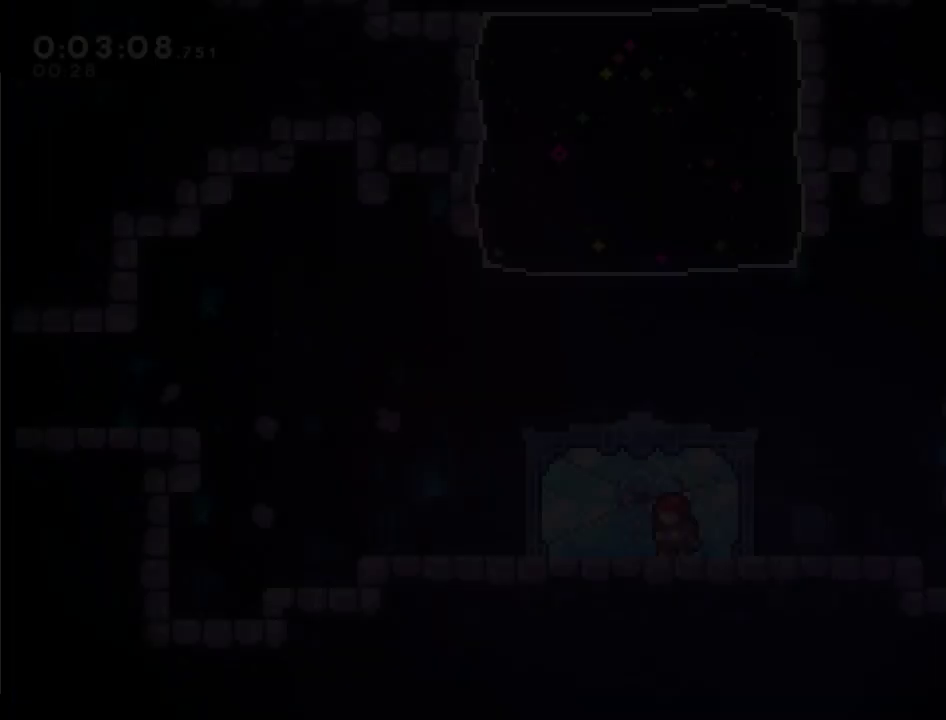
{"buttons": ["A", "X", "DPAD_UP", "DPAD_LEFT"], "left_stick": "center", "right_stick": "center", "events": [[267, "A", "down"], [300, "DPAD_UP", "down"], [500, "X", "down"]]}
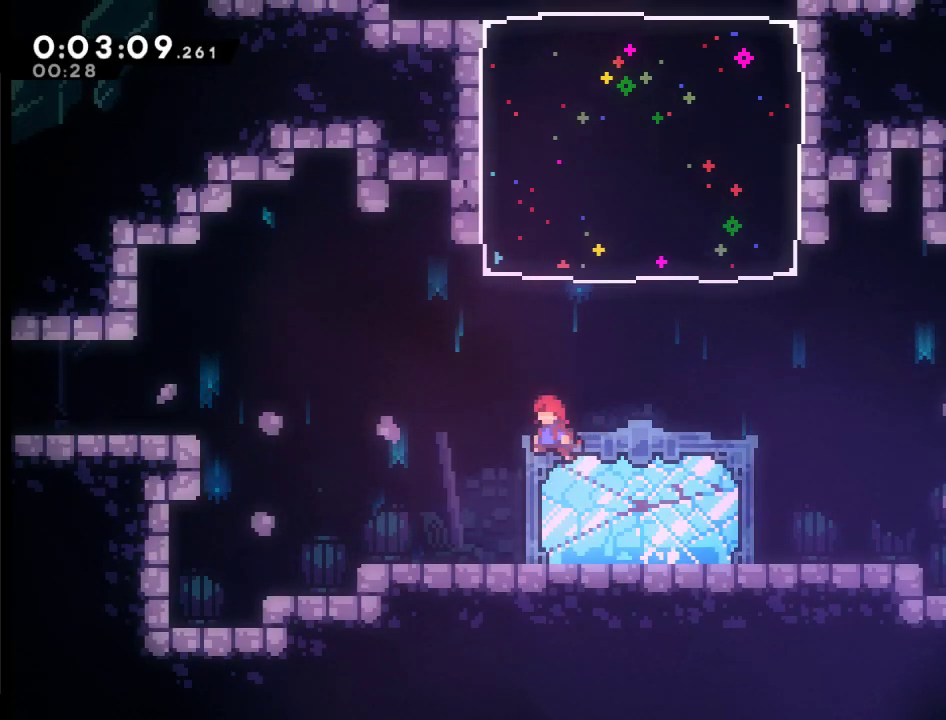
{"buttons": ["X", "DPAD_UP", "DPAD_RIGHT"], "left_stick": "center", "right_stick": "center", "events": [[100, "DPAD_LEFT", "up"], [467, "DPAD_RIGHT", "down"], [500, "A", "up"]]}
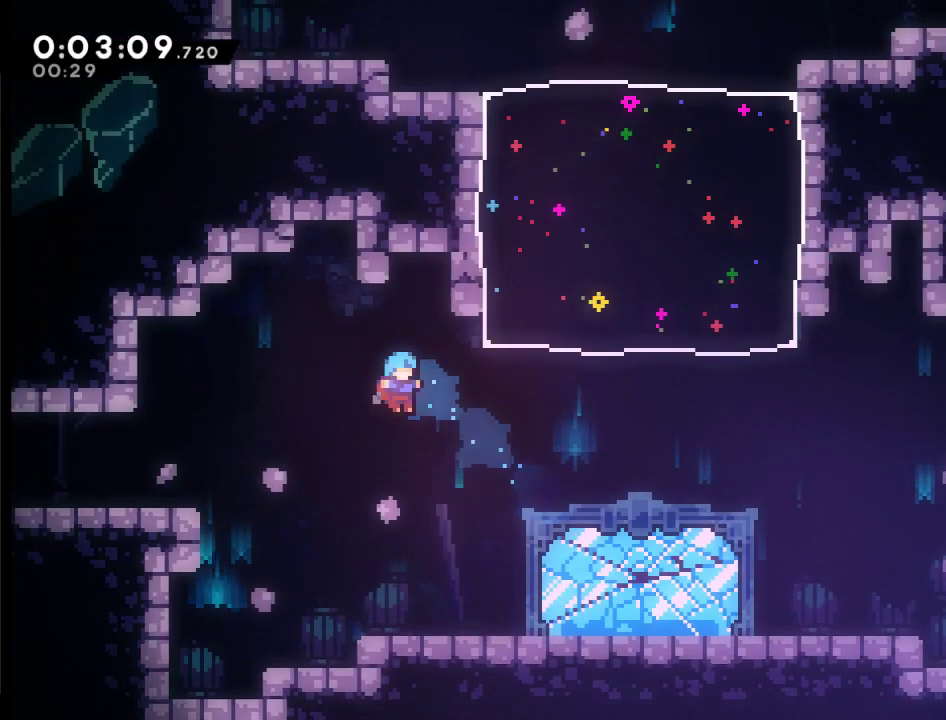
{"buttons": ["A", "DPAD_UP"], "left_stick": "center", "right_stick": "center", "events": [[33, "X", "up"], [367, "DPAD_RIGHT", "up"], [433, "A", "down"]]}
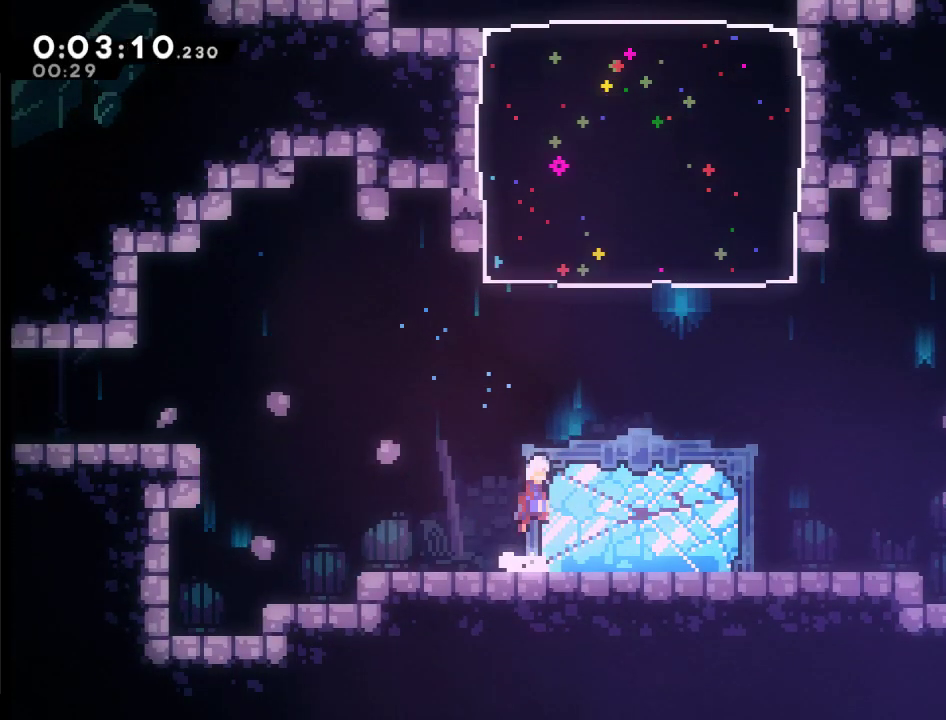
{"buttons": ["A", "X", "DPAD_UP"], "left_stick": "center", "right_stick": "center", "events": [[67, "X", "down"]]}
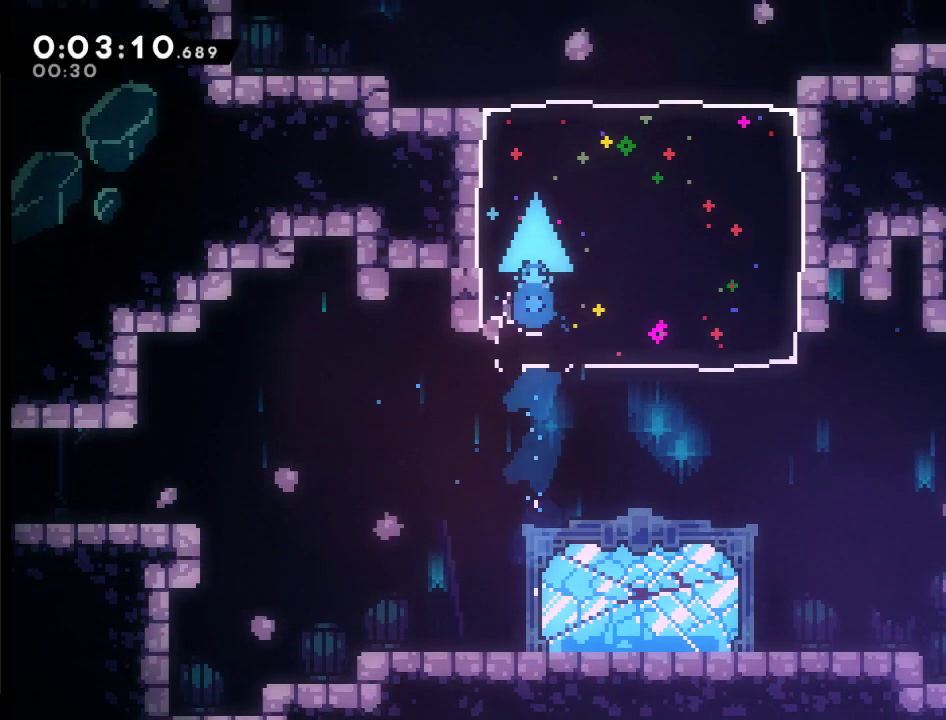
{"buttons": ["X", "DPAD_UP", "DPAD_LEFT"], "left_stick": "center", "right_stick": "center", "events": [[67, "DPAD_LEFT", "down"], [100, "A", "up"], [167, "X", "up"], [500, "X", "down"]]}
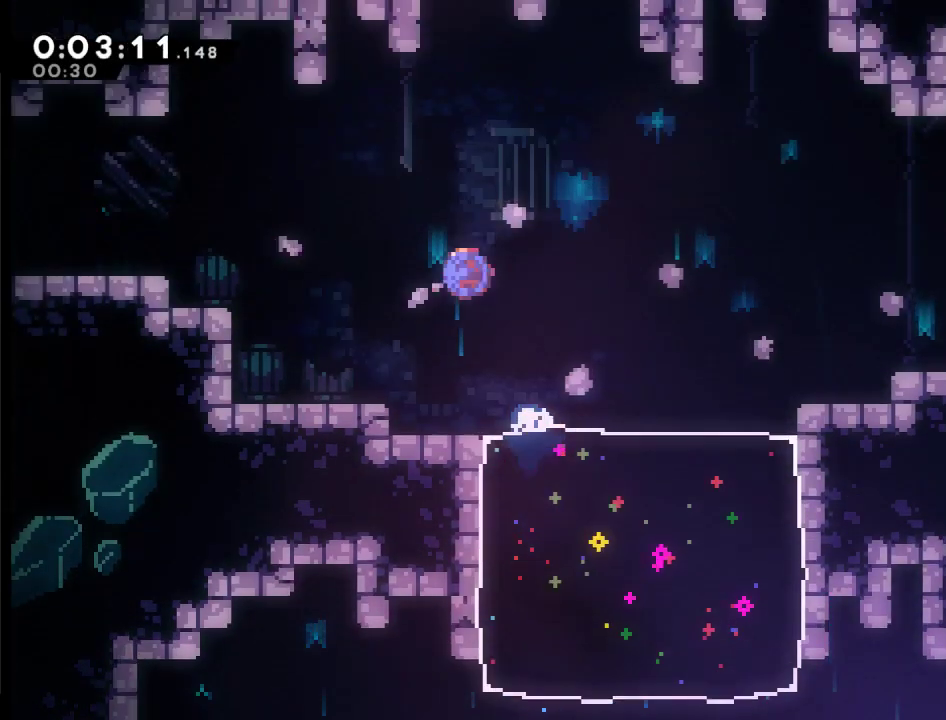
{"buttons": ["X", "DPAD_LEFT"], "left_stick": "center", "right_stick": "center", "events": [[233, "DPAD_UP", "up"]]}
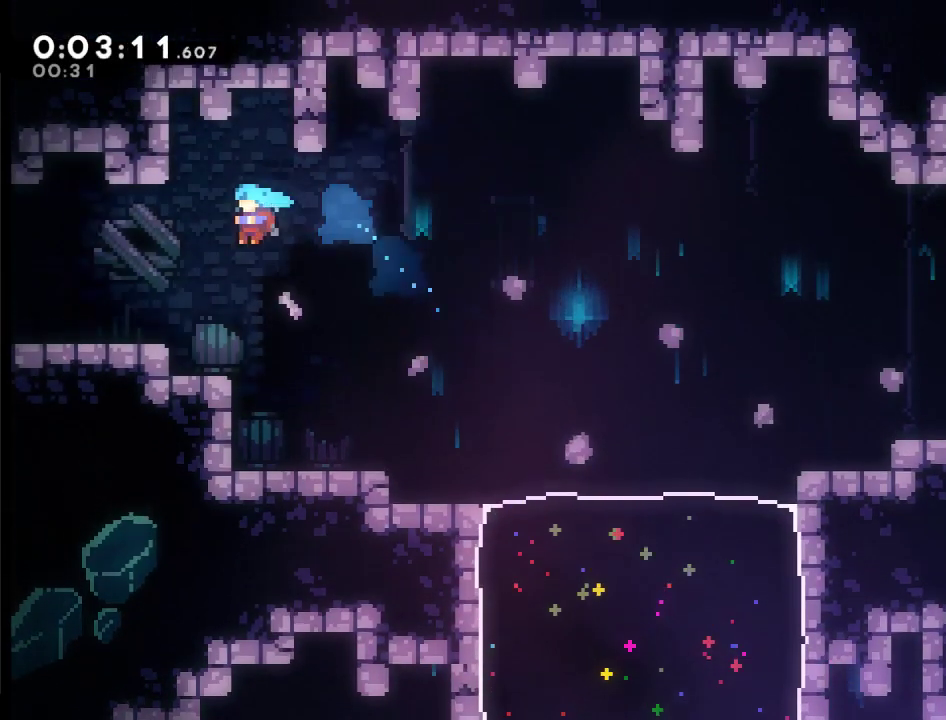
{"buttons": ["A", "DPAD_LEFT"], "left_stick": "center", "right_stick": "center", "events": [[167, "X", "up"], [300, "X", "down"], [433, "X", "up"], [500, "A", "down"]]}
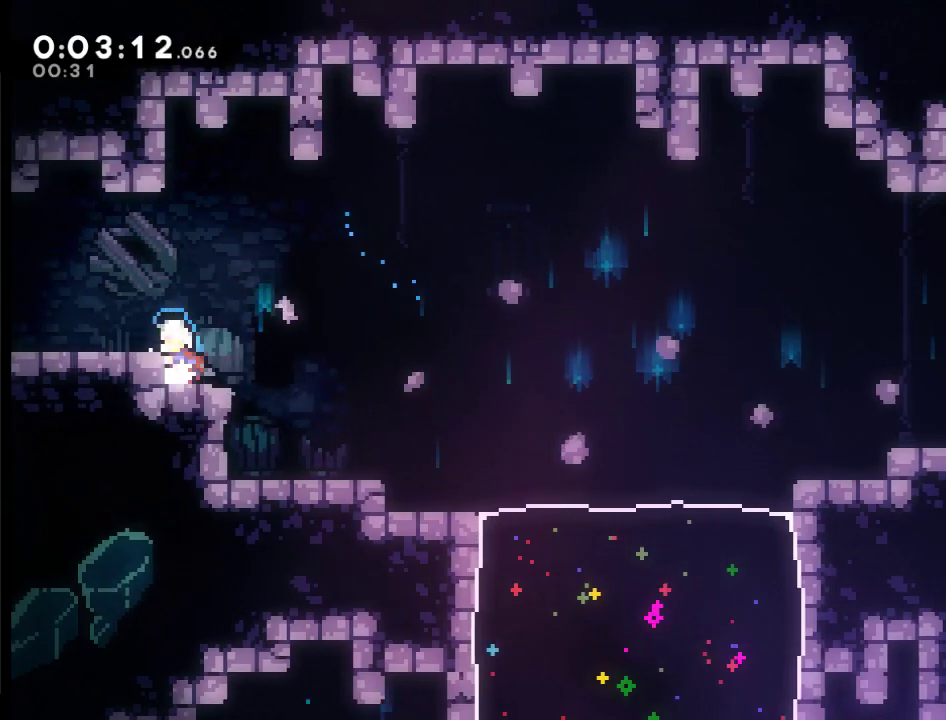
{"buttons": ["DPAD_LEFT"], "left_stick": "center", "right_stick": "center", "events": [[133, "X", "down"], [200, "A", "up"], [267, "X", "up"]]}
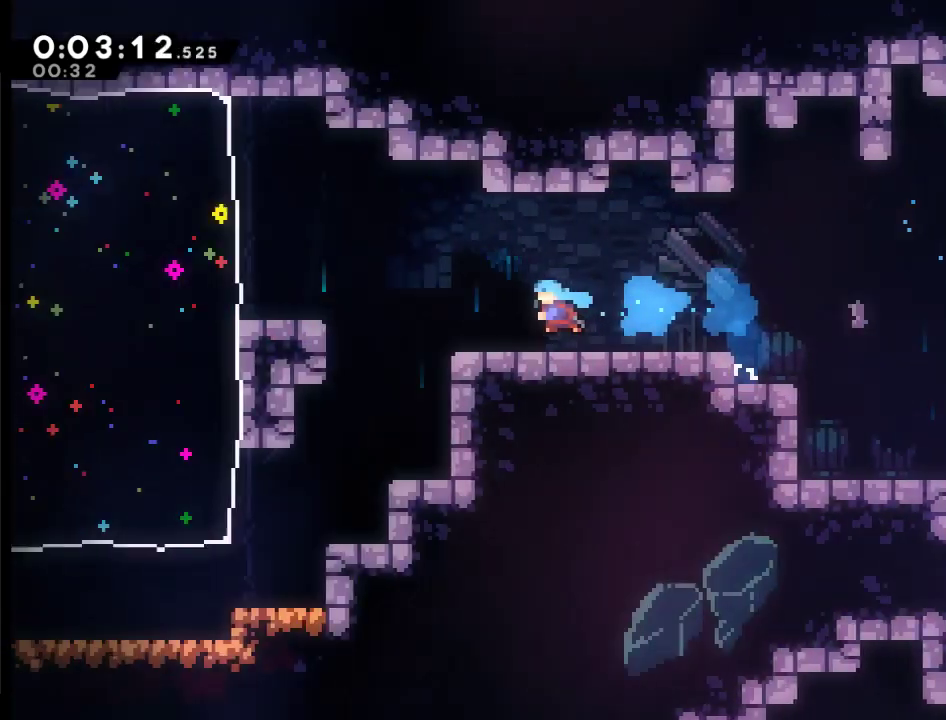
{"buttons": ["DPAD_LEFT"], "left_stick": "center", "right_stick": "center", "events": [[133, "DPAD_LEFT", "up"], [267, "DPAD_LEFT", "down"]]}
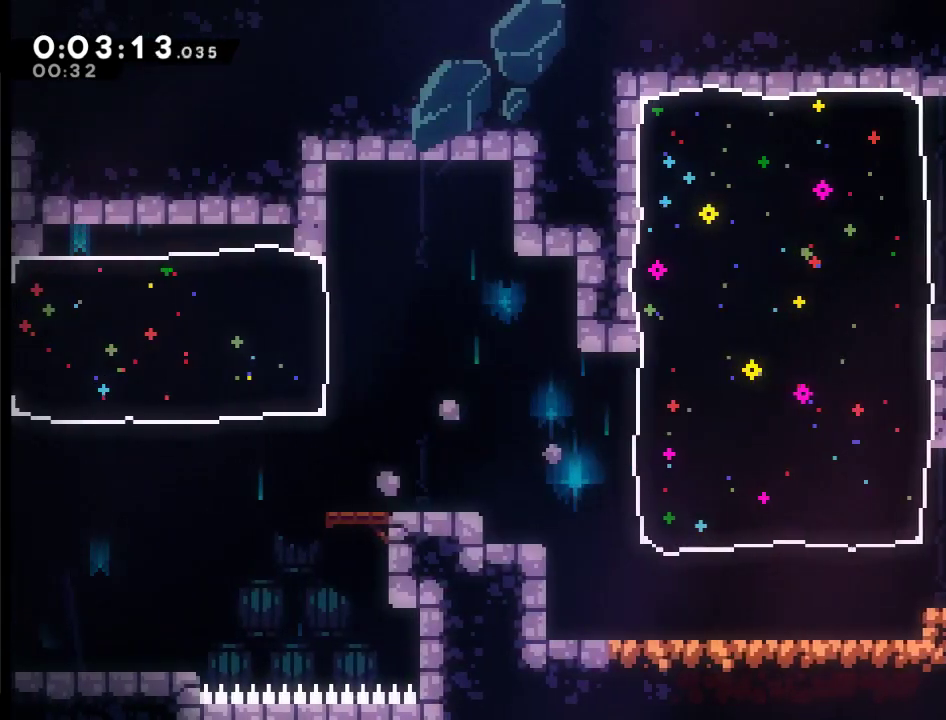
{"buttons": ["DPAD_LEFT"], "left_stick": "center", "right_stick": "center", "events": []}
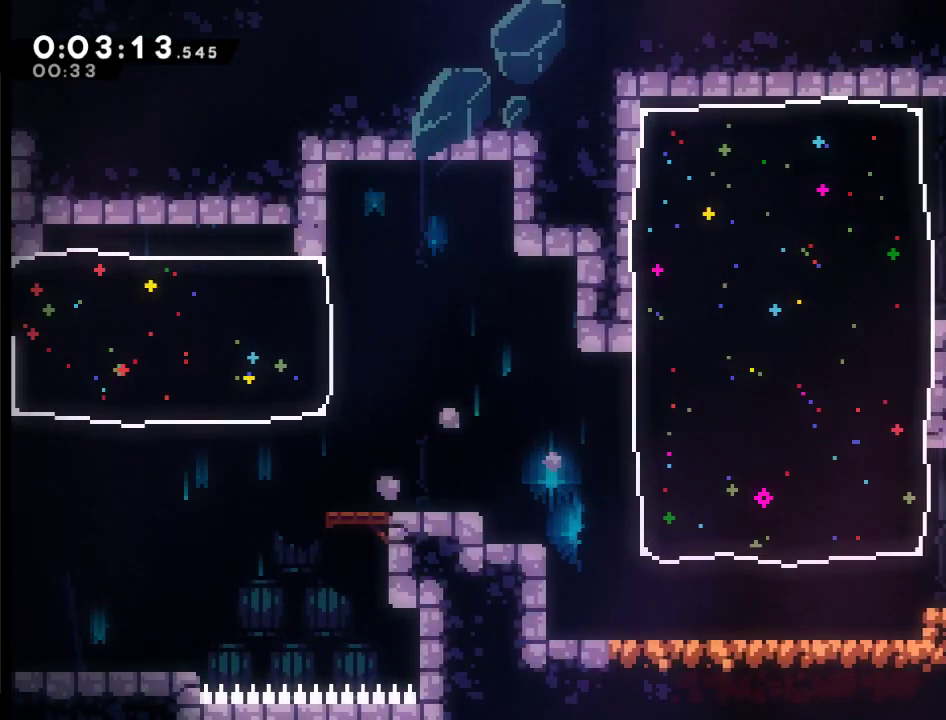
{"buttons": ["X", "DPAD_UP", "DPAD_LEFT"], "left_stick": "center", "right_stick": "center", "events": [[167, "X", "down"], [500, "DPAD_UP", "down"]]}
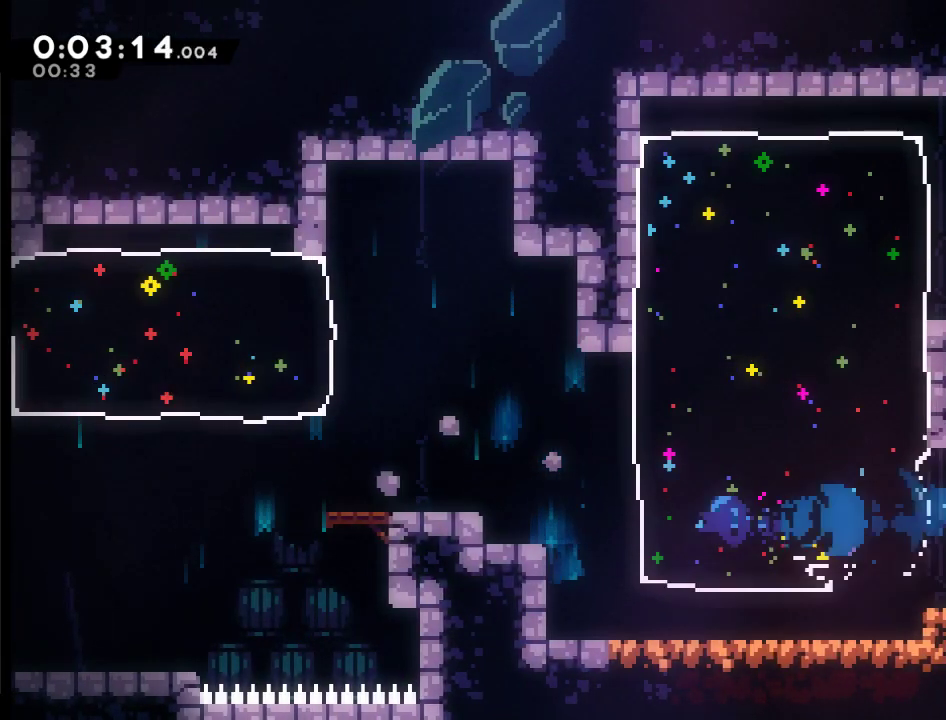
{"buttons": ["R2", "DPAD_UP", "DPAD_LEFT"], "left_stick": "center", "right_stick": "center", "events": [[133, "R2", "down"], [233, "X", "up"]]}
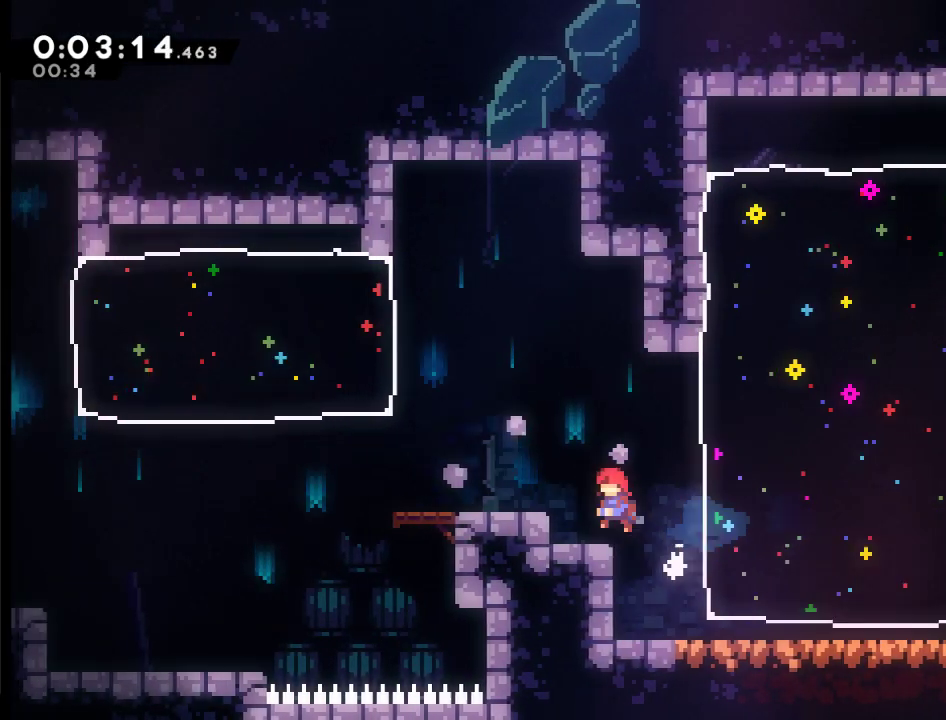
{"buttons": ["DPAD_LEFT"], "left_stick": "center", "right_stick": "center", "events": [[267, "R2", "up"], [300, "A", "down"], [333, "DPAD_UP", "up"], [433, "A", "up"]]}
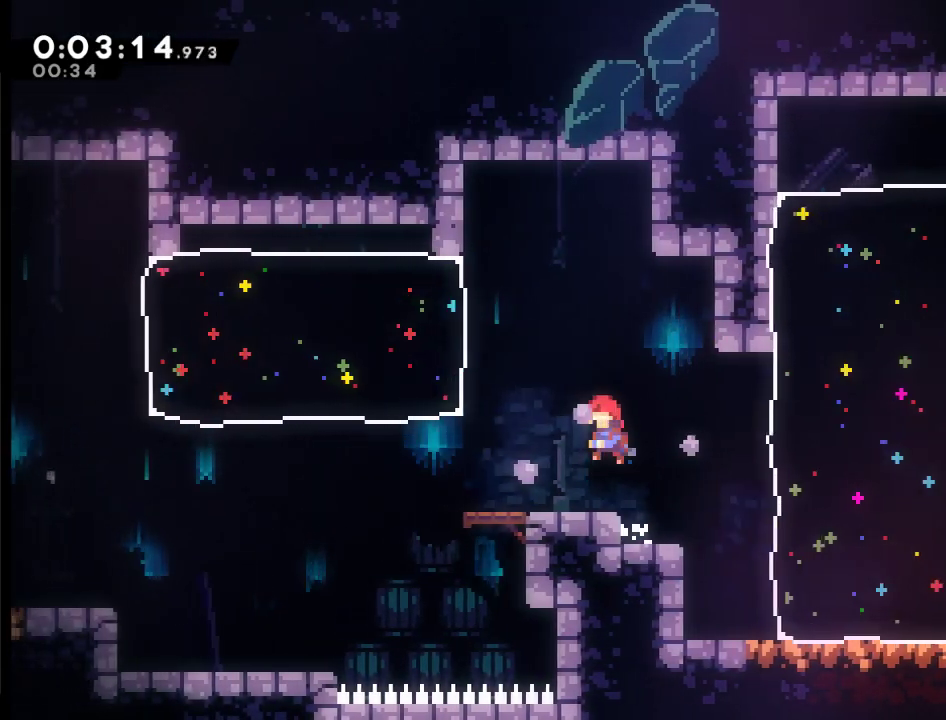
{"buttons": ["DPAD_LEFT"], "left_stick": "center", "right_stick": "center", "events": [[233, "X", "down"], [367, "X", "up"]]}
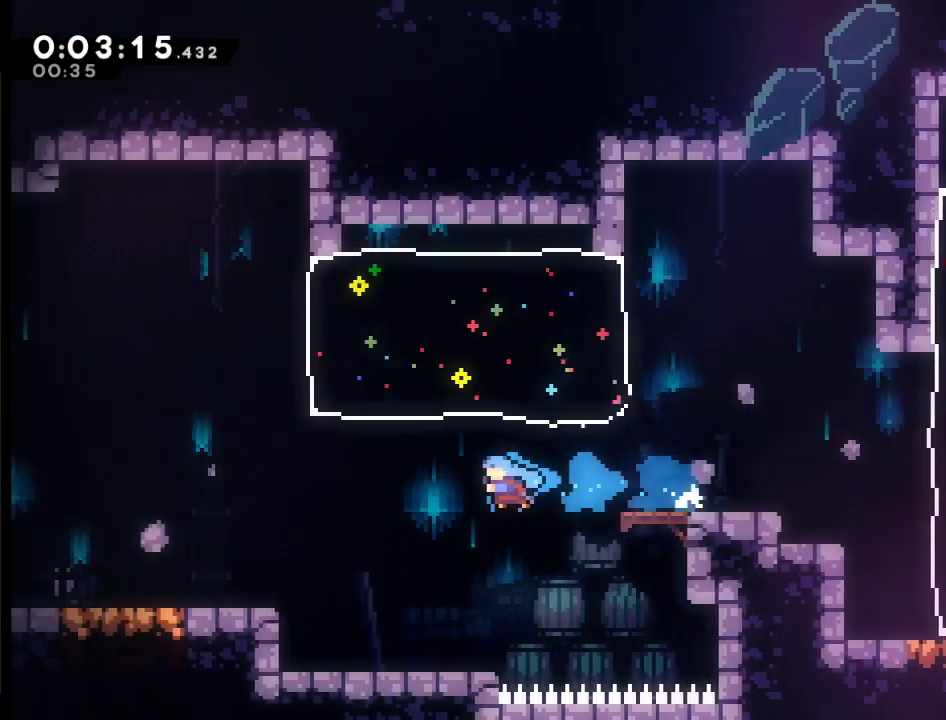
{"buttons": ["A", "DPAD_LEFT"], "left_stick": "center", "right_stick": "center", "events": [[467, "A", "down"]]}
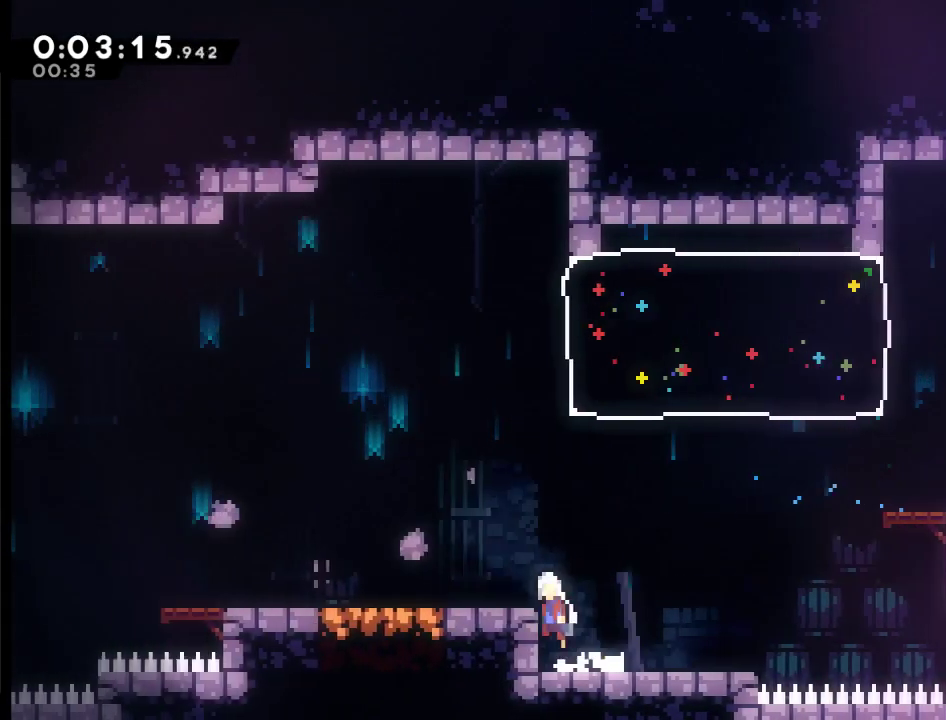
{"buttons": ["DPAD_LEFT"], "left_stick": "center", "right_stick": "center", "events": [[267, "A", "up"], [267, "X", "down"], [367, "X", "up"]]}
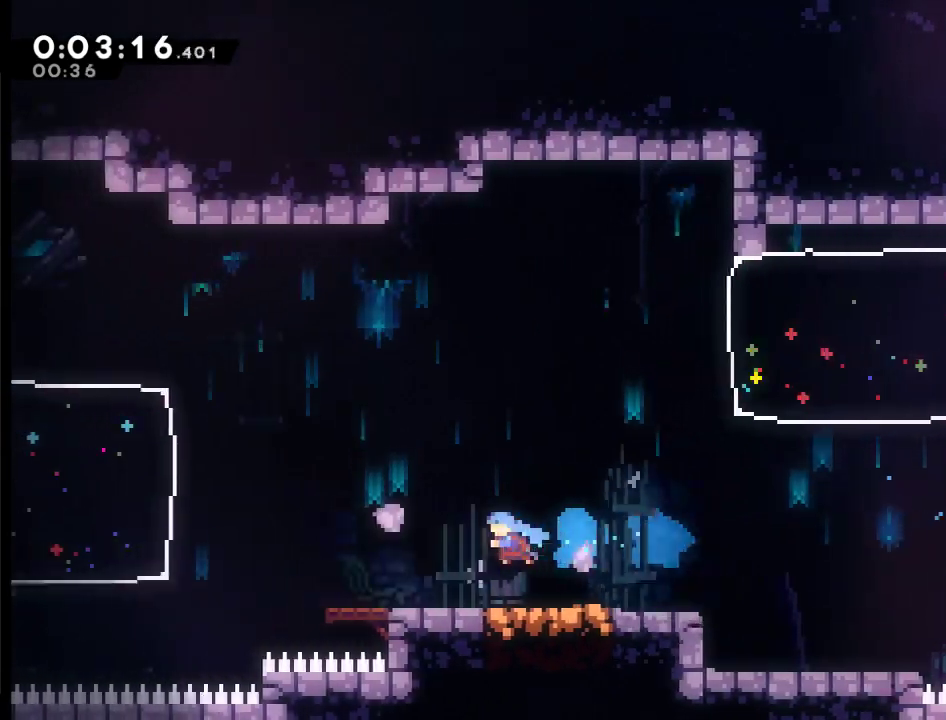
{"buttons": ["A", "DPAD_LEFT"], "left_stick": "center", "right_stick": "center", "events": [[367, "A", "down"]]}
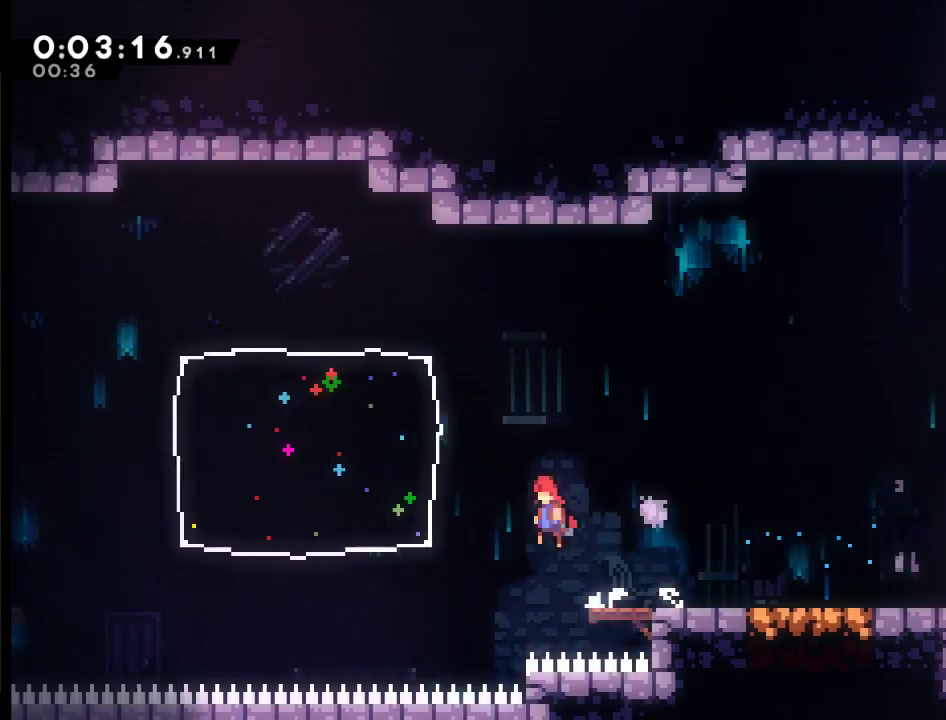
{"buttons": ["DPAD_LEFT"], "left_stick": "center", "right_stick": "center", "events": [[133, "X", "down"], [200, "A", "up"], [300, "X", "up"]]}
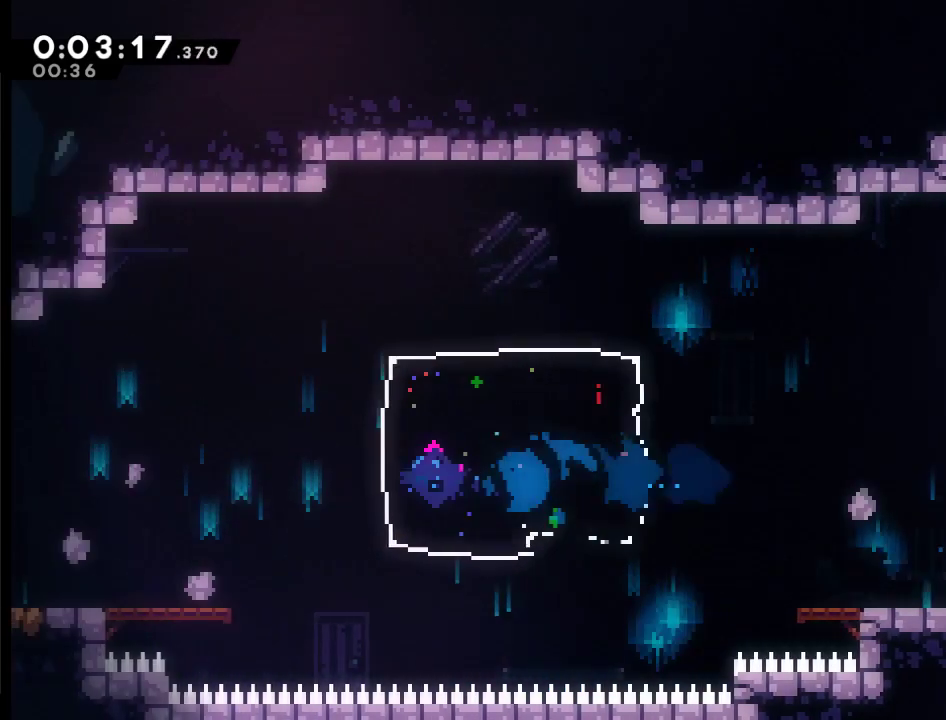
{"buttons": ["DPAD_LEFT"], "left_stick": "center", "right_stick": "center", "events": []}